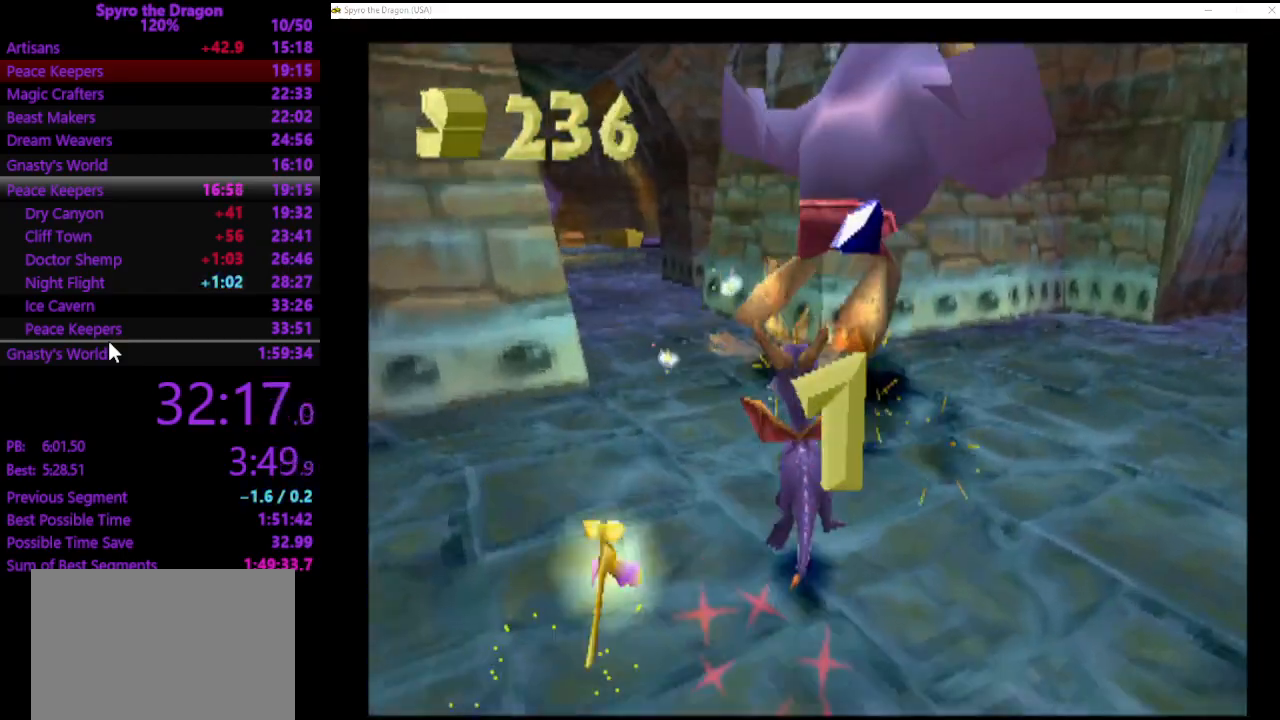
Gameplay with a controller (PlayStation layout); each line is a JSON object with the inputs held at the frame after it. "events" lists button and stick changes between this image and that frame as [ms after this image, input, new state], when the widget could be followed in between. Not read: right_stick.
{"buttons": ["SQUARE"], "left_stick": "up-left", "events": [[67, "SQUARE", "down"], [167, "left_stick", "up"], [333, "left_stick", "up-right"], [500, "left_stick", "up-left"]]}
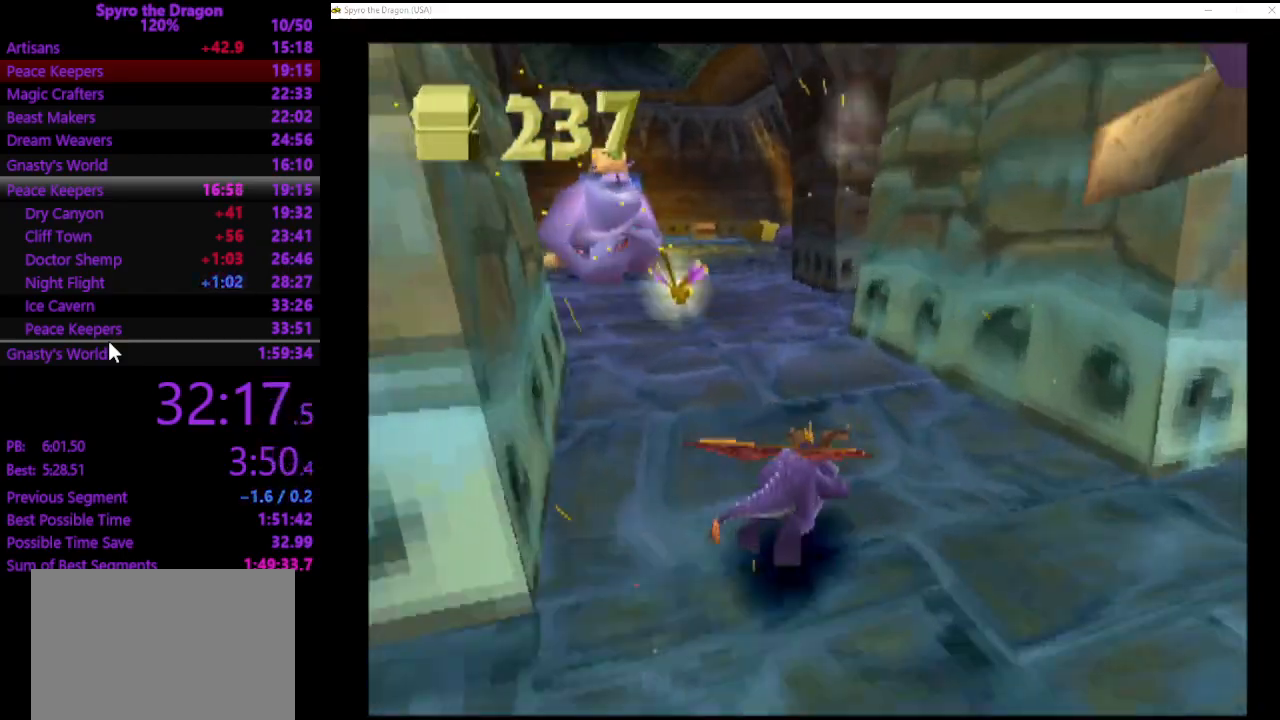
{"buttons": ["SQUARE"], "left_stick": "up", "events": [[433, "left_stick", "up"]]}
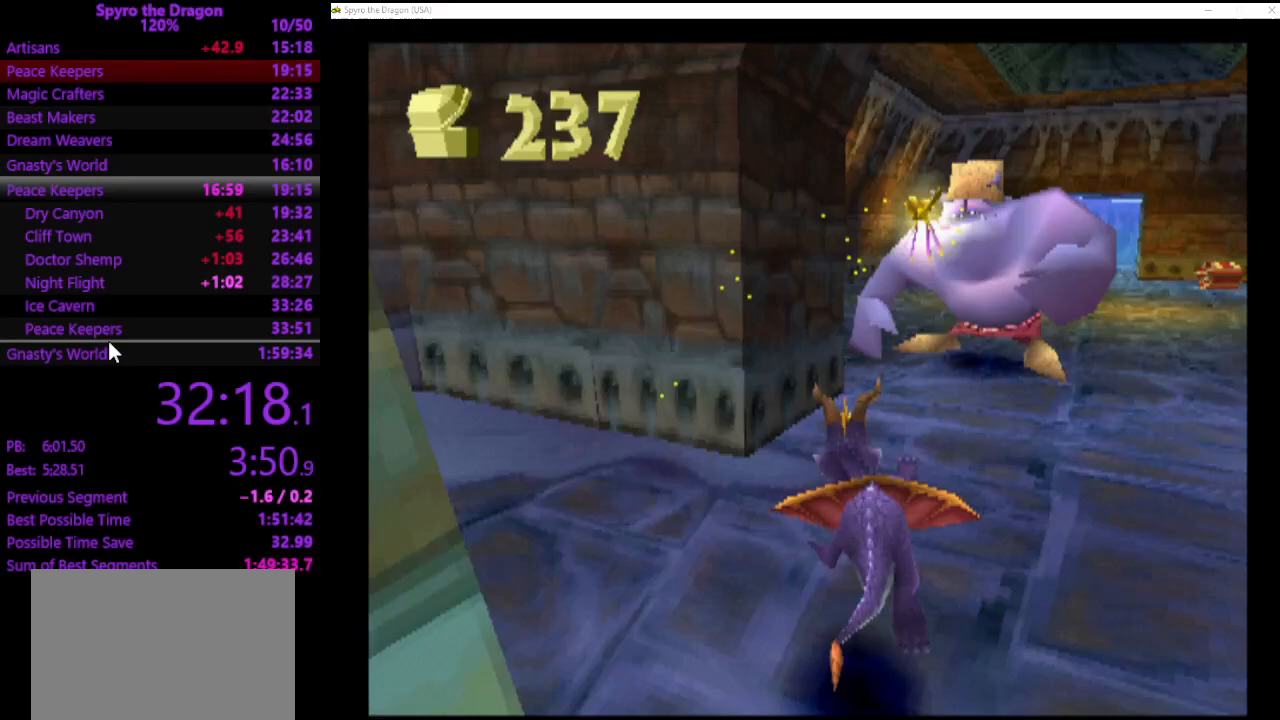
{"buttons": ["SQUARE"], "left_stick": "up", "events": [[33, "left_stick", "up-right"], [200, "SQUARE", "up"], [300, "CIRCLE", "down"], [300, "left_stick", "up"], [400, "CIRCLE", "up"], [500, "SQUARE", "down"]]}
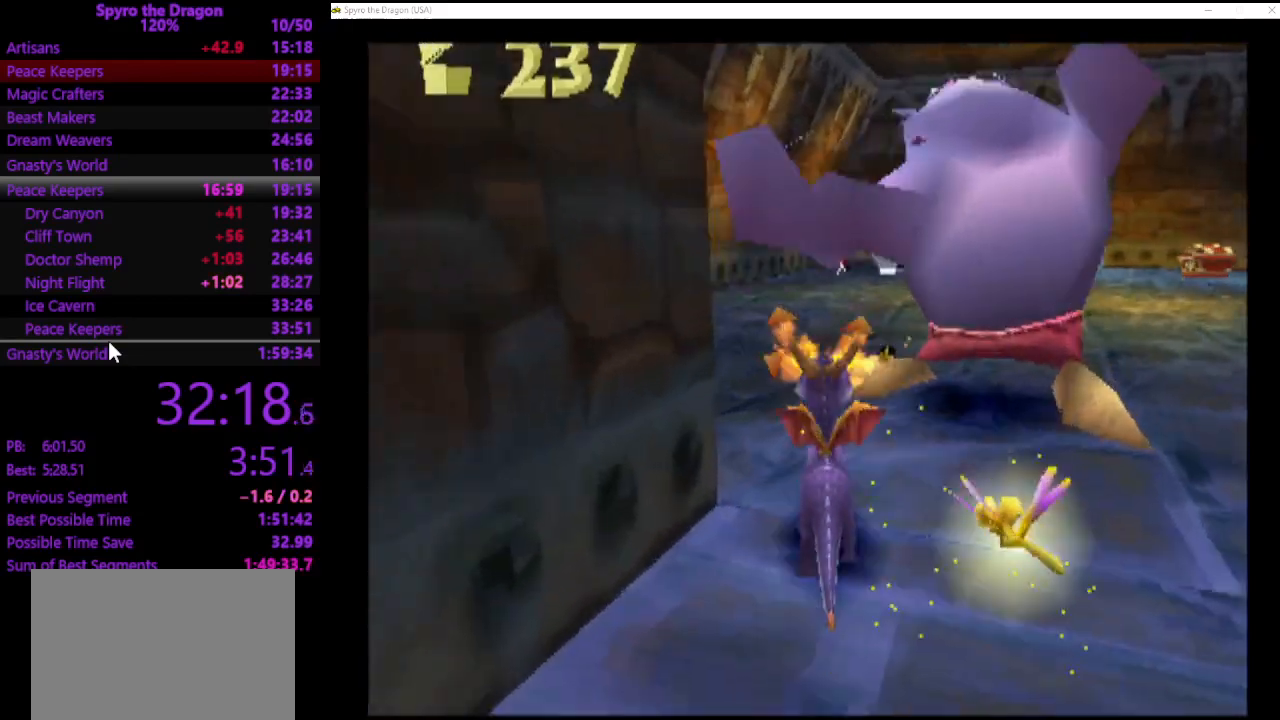
{"buttons": ["SQUARE"], "left_stick": "up-right", "events": [[433, "left_stick", "up-right"]]}
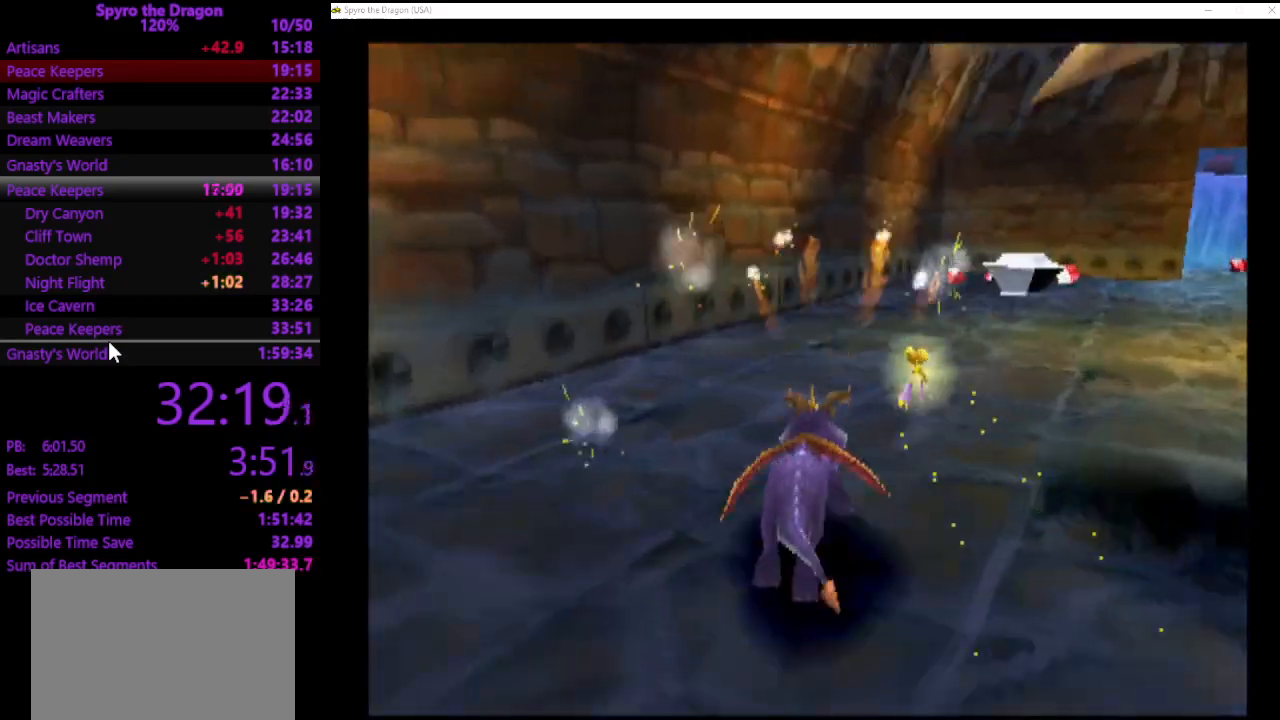
{"buttons": ["SQUARE"], "left_stick": "up-right", "events": [[100, "left_stick", "up"], [233, "left_stick", "up-right"]]}
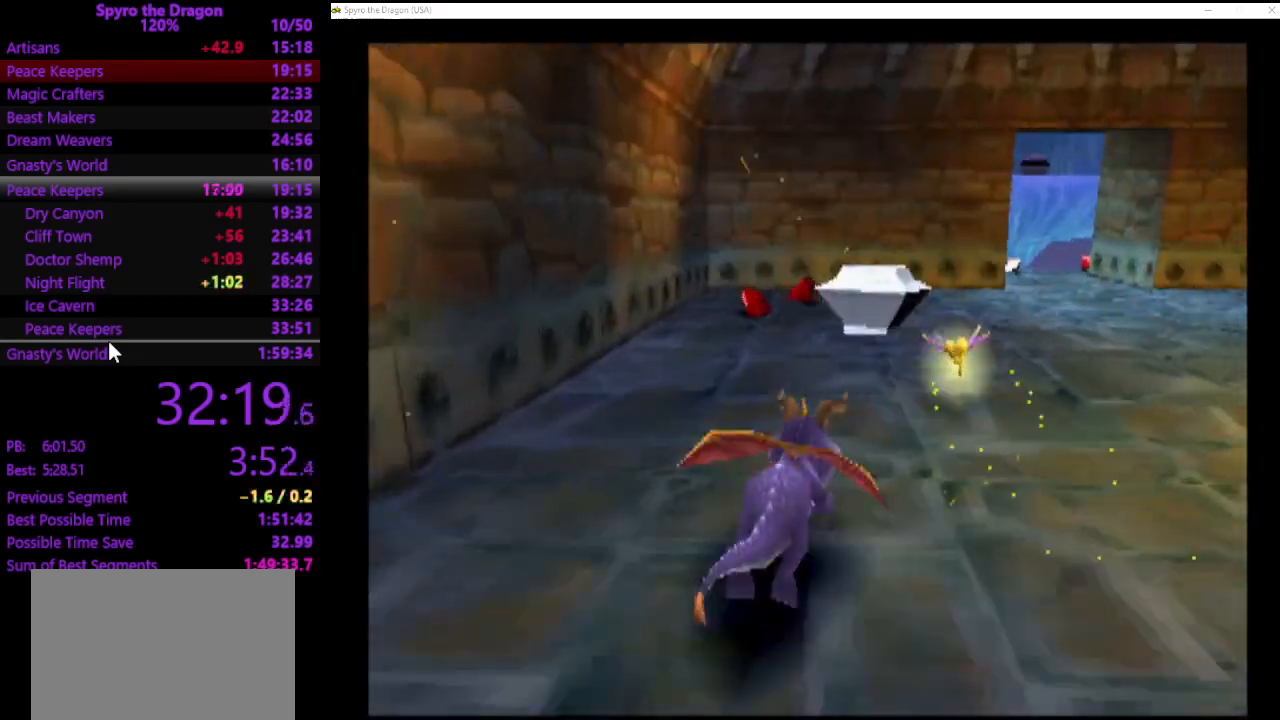
{"buttons": ["SQUARE"], "left_stick": "up-right", "events": [[33, "left_stick", "up"], [267, "left_stick", "up-left"], [500, "left_stick", "up-right"]]}
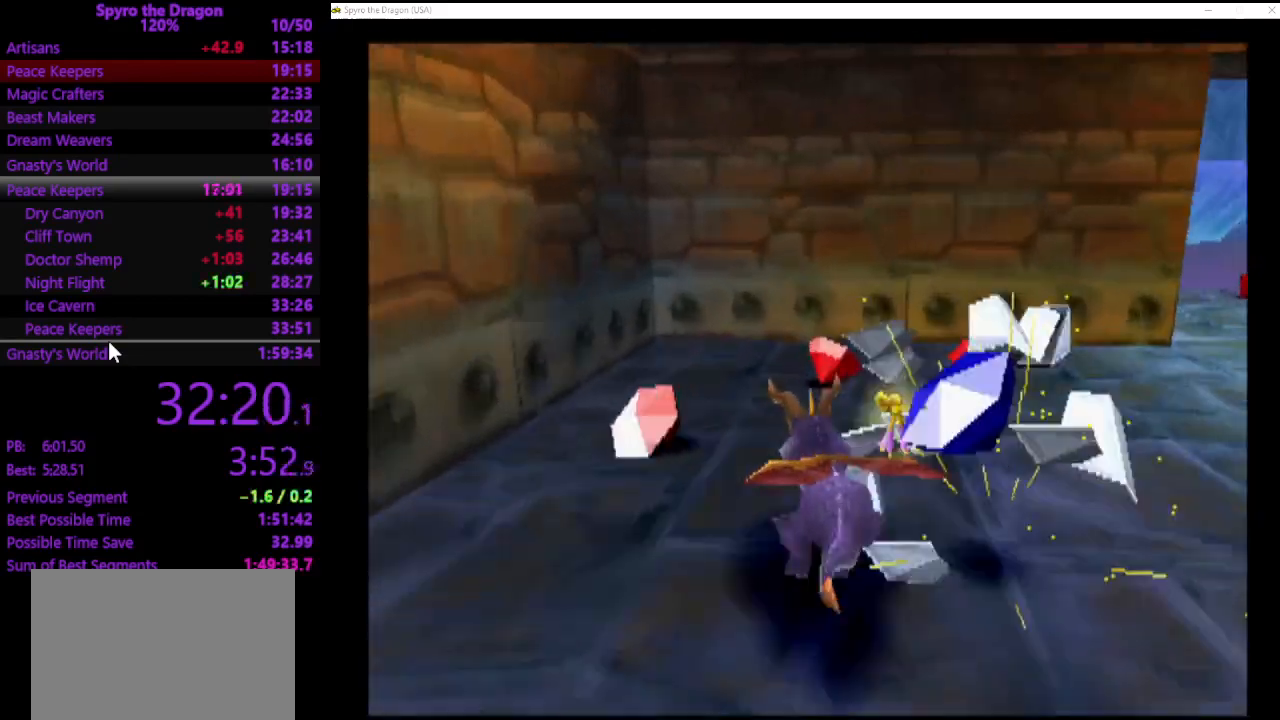
{"buttons": ["SQUARE"], "left_stick": "up", "events": [[100, "SQUARE", "up"], [333, "SQUARE", "down"], [500, "left_stick", "up"]]}
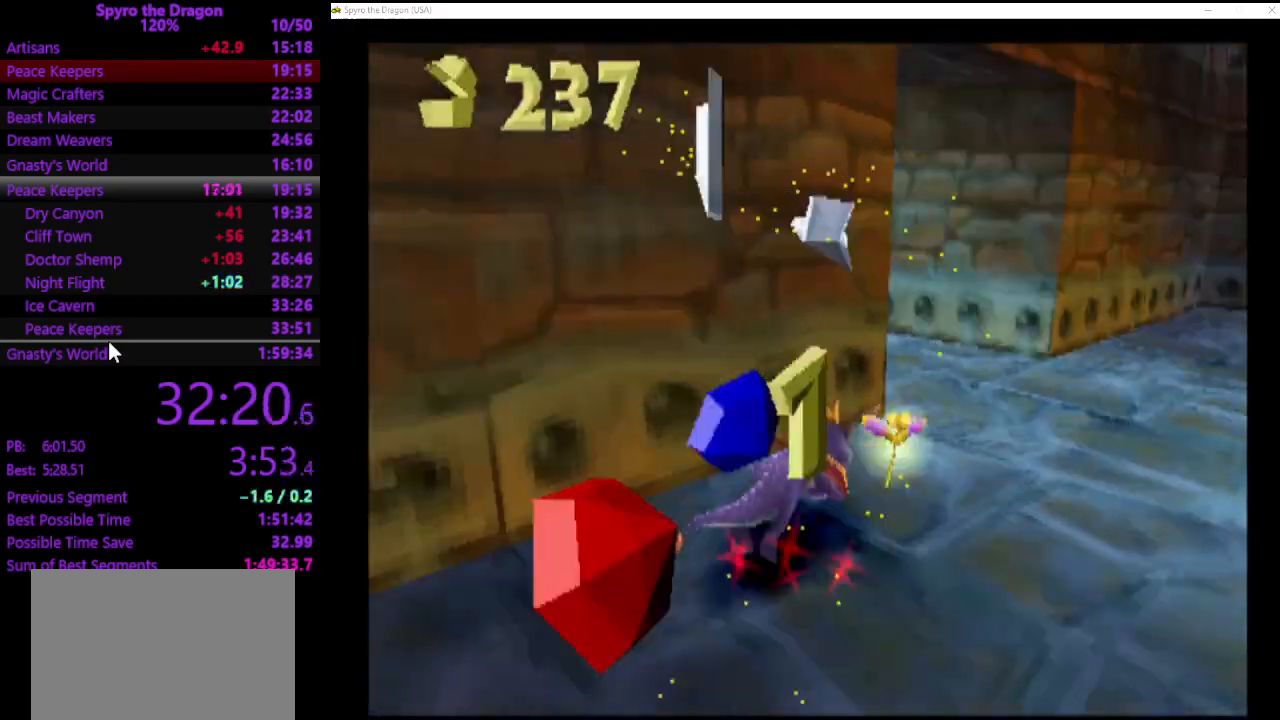
{"buttons": ["SQUARE"], "left_stick": "up-left", "events": [[33, "left_stick", "up-left"]]}
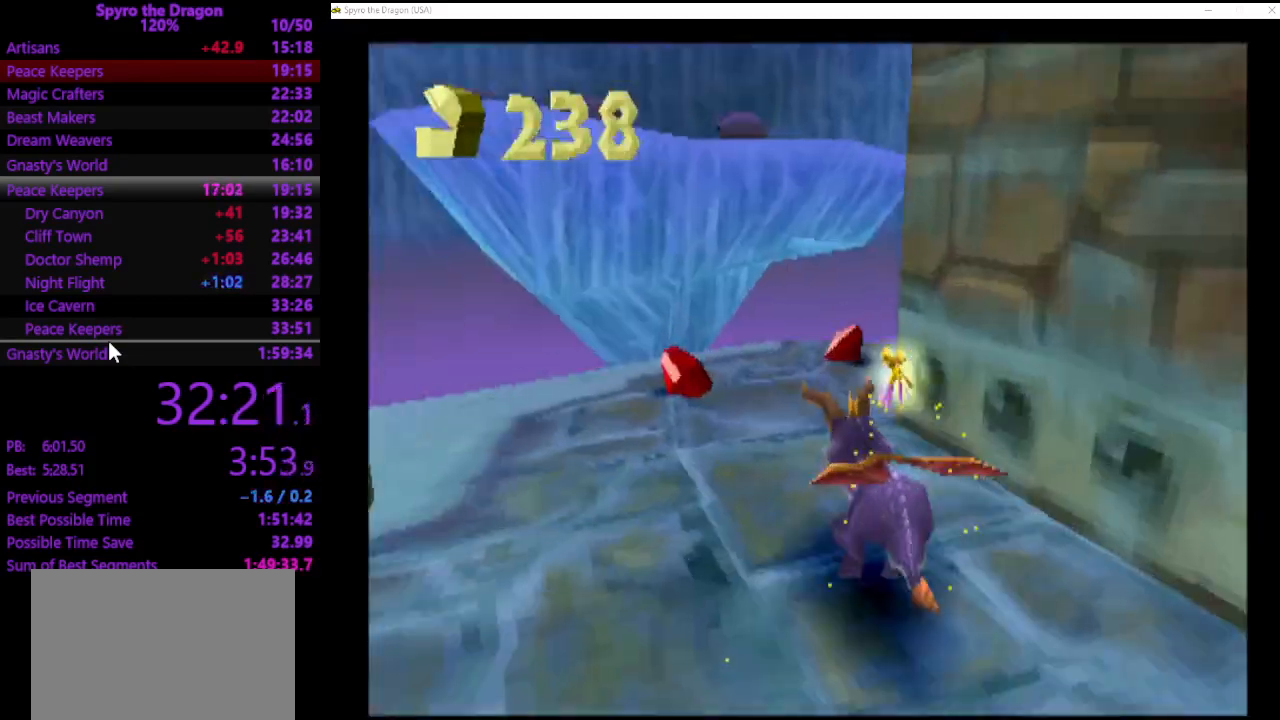
{"buttons": [], "left_stick": "down", "events": [[133, "SQUARE", "up"], [167, "left_stick", "up-right"], [267, "left_stick", "down-right"], [300, "CROSS", "down"], [367, "left_stick", "down"], [467, "CROSS", "up"]]}
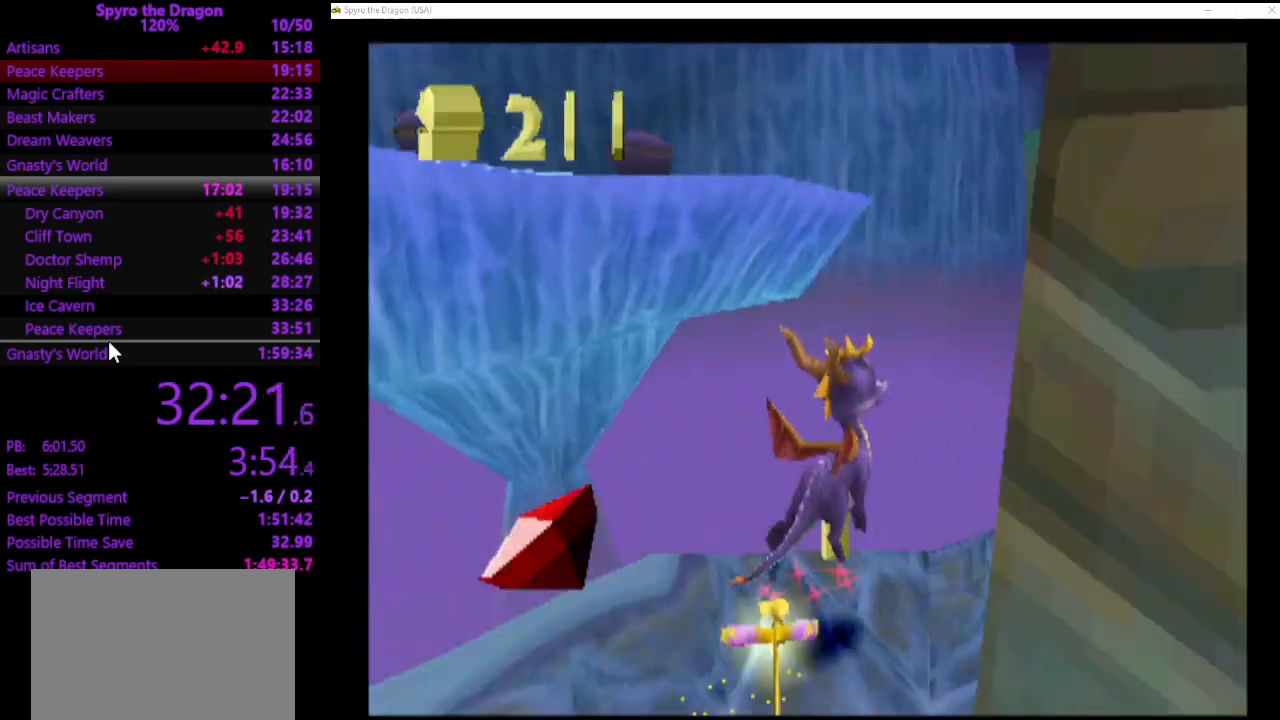
{"buttons": [], "left_stick": "right", "events": [[500, "left_stick", "right"]]}
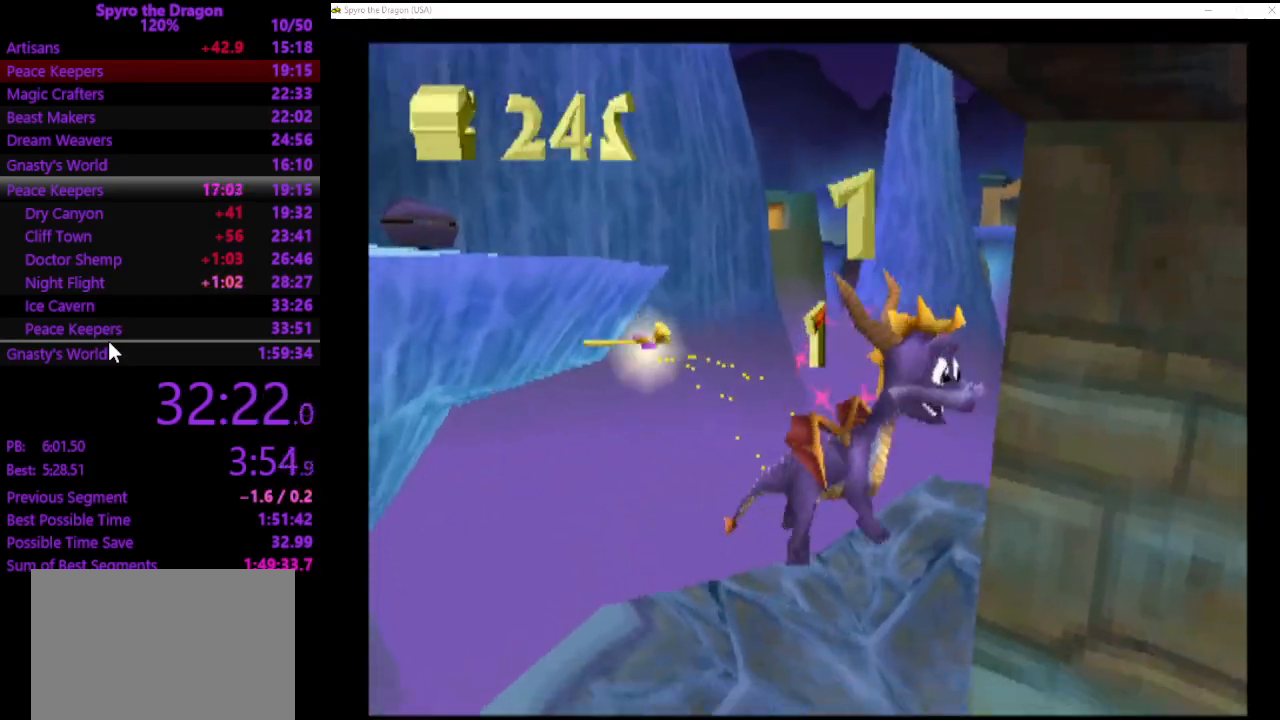
{"buttons": ["SQUARE"], "left_stick": "up-left", "events": [[67, "SQUARE", "down"], [133, "left_stick", "up-right"], [267, "left_stick", "up-left"]]}
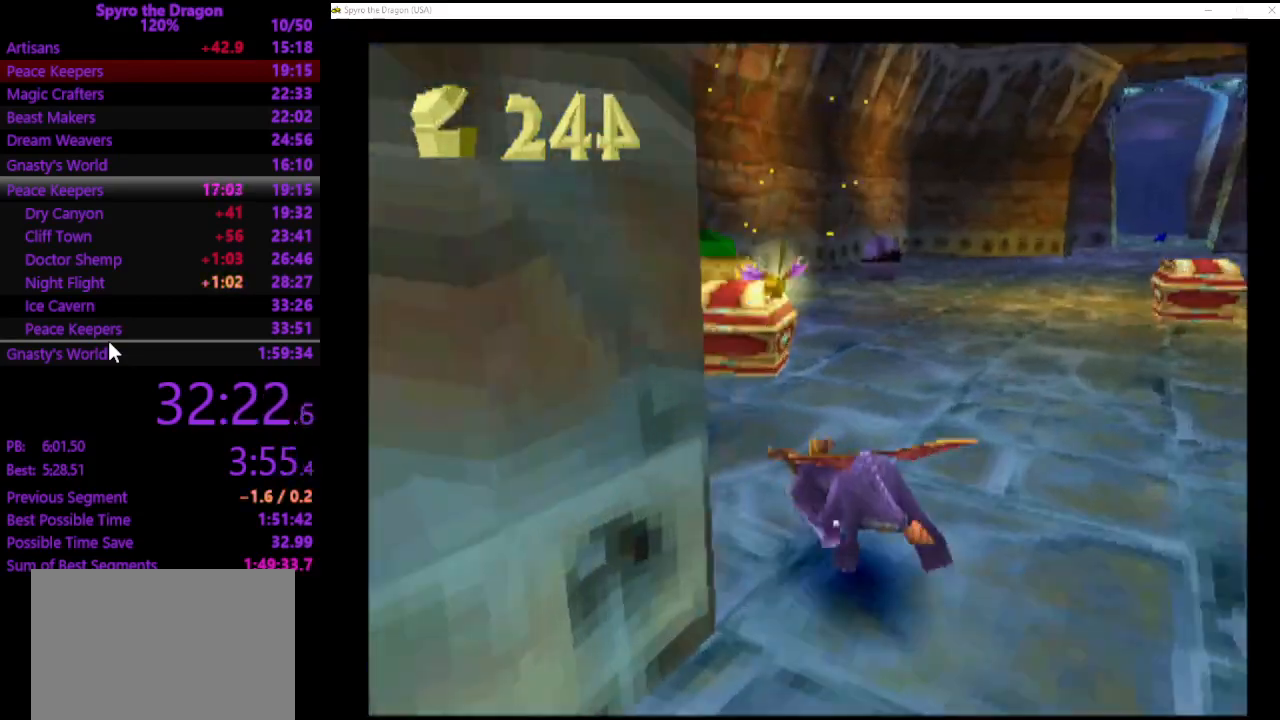
{"buttons": [], "left_stick": "up", "events": [[200, "left_stick", "up-right"], [300, "SQUARE", "up"], [433, "left_stick", "up"]]}
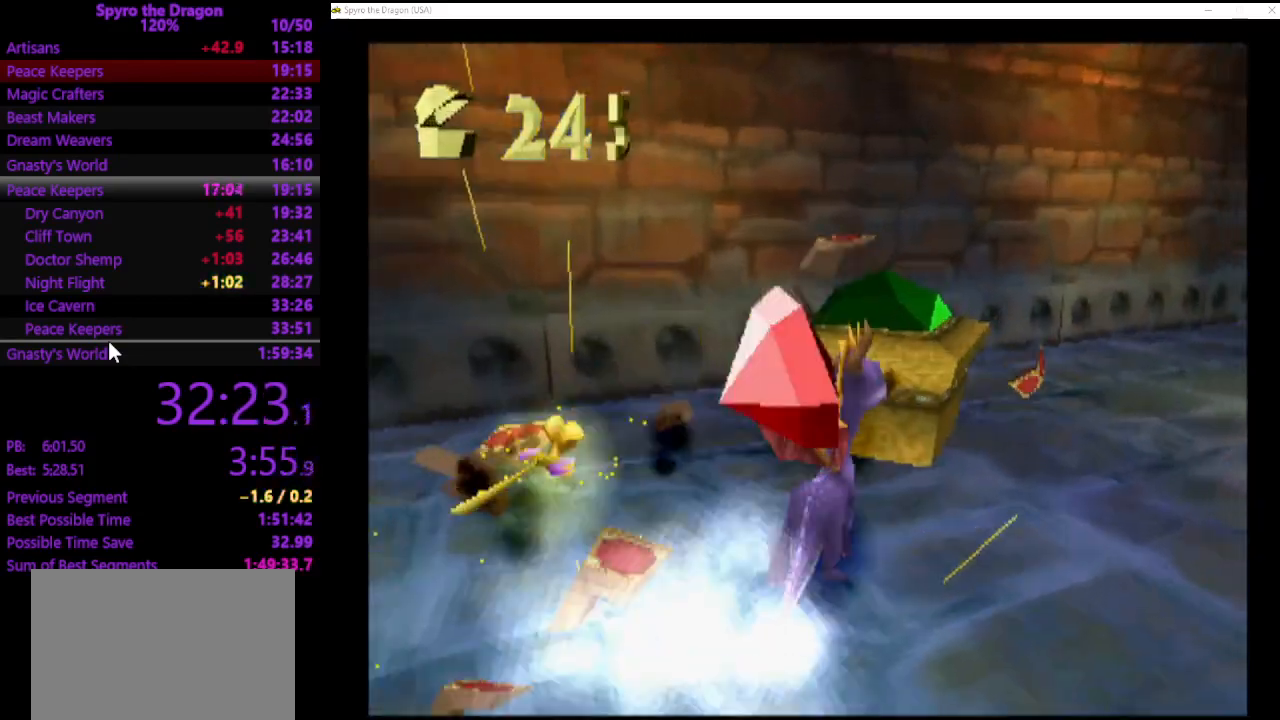
{"buttons": [], "left_stick": "right", "events": [[33, "CROSS", "down"], [267, "left_stick", "up-right"], [433, "left_stick", "right"], [500, "CROSS", "up"]]}
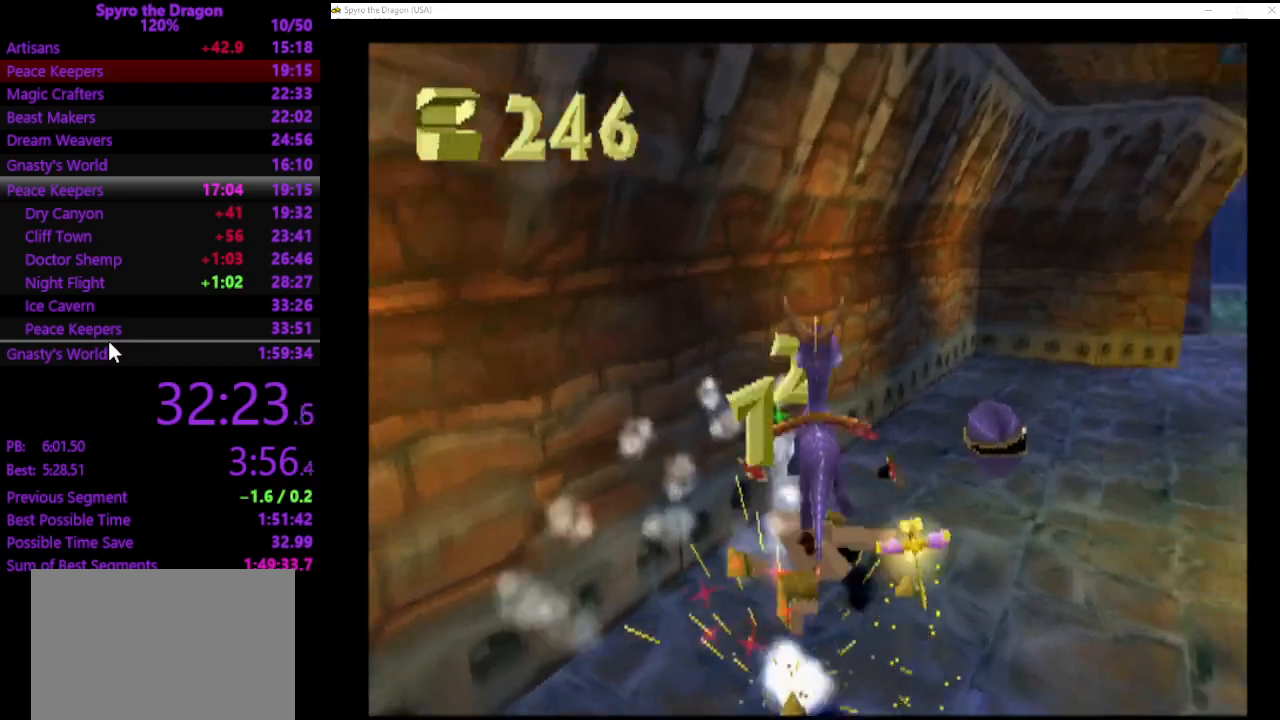
{"buttons": [], "left_stick": "up-right", "events": [[267, "left_stick", "up-right"]]}
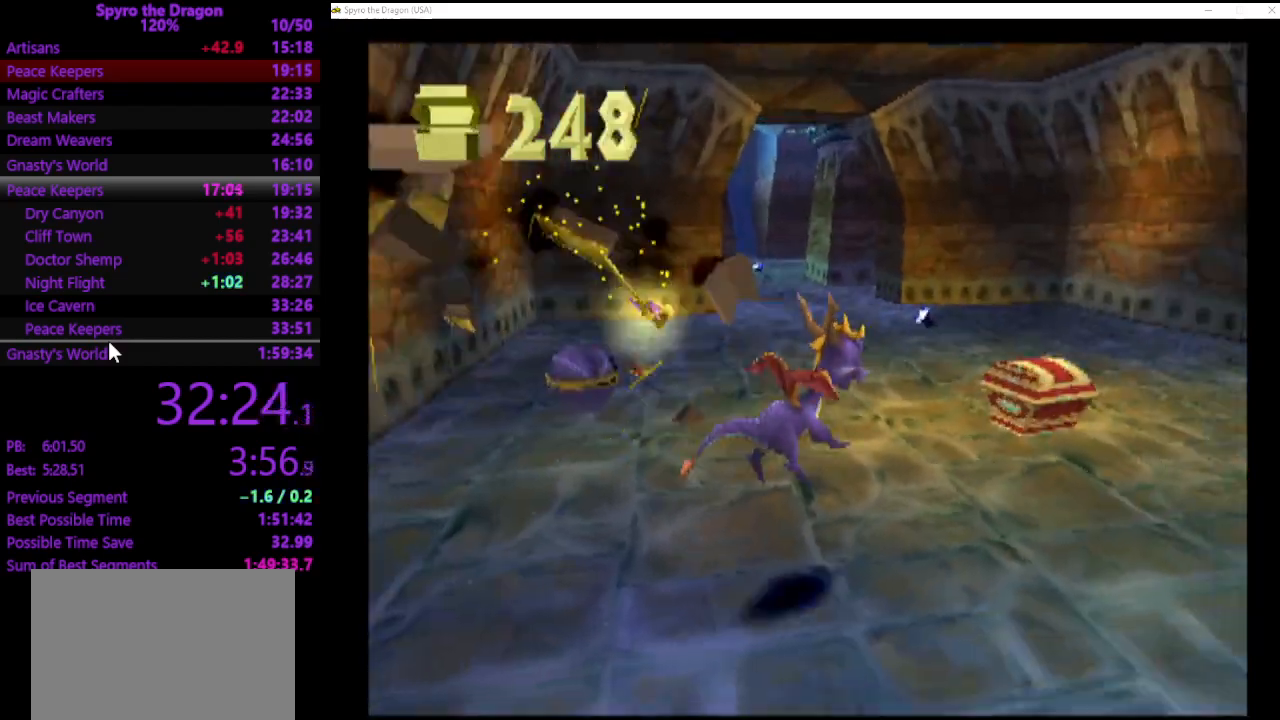
{"buttons": ["SQUARE"], "left_stick": "up-left", "events": [[133, "SQUARE", "down"], [300, "left_stick", "up-left"]]}
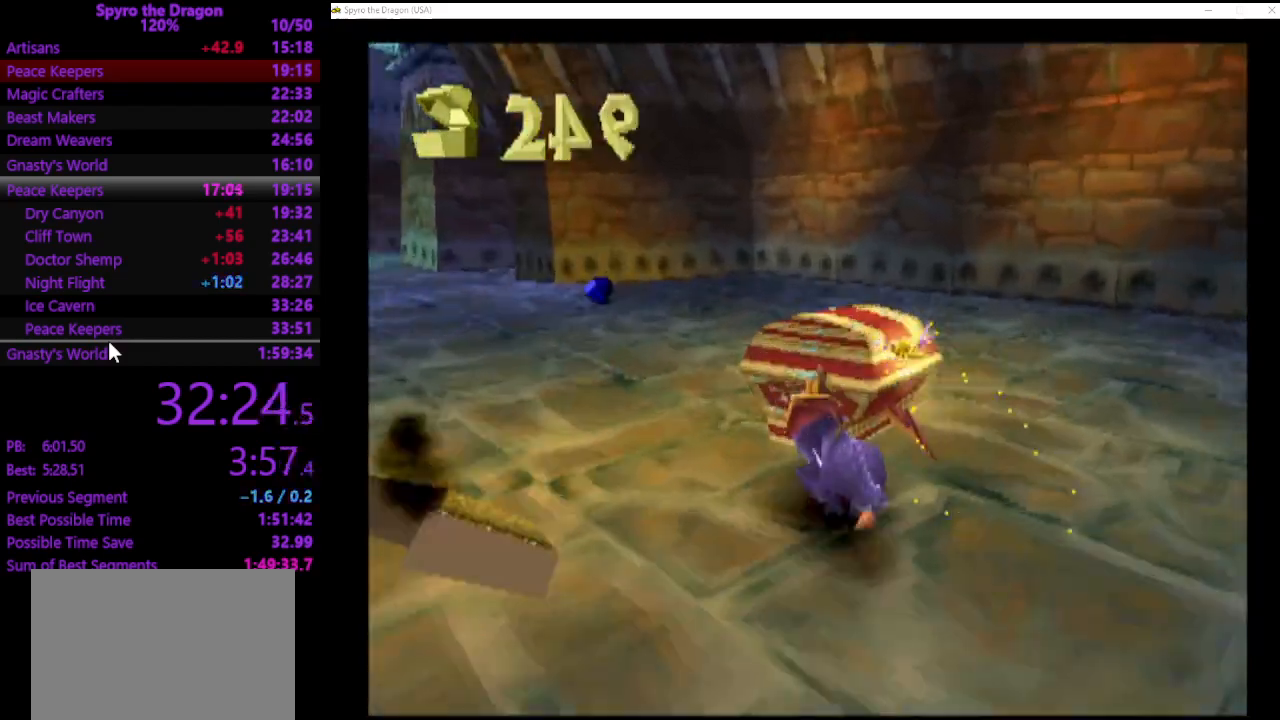
{"buttons": ["SQUARE"], "left_stick": "down-left", "events": [[33, "SQUARE", "up"], [67, "left_stick", "down-left"], [200, "CIRCLE", "down"], [267, "CIRCLE", "up"], [400, "SQUARE", "down"]]}
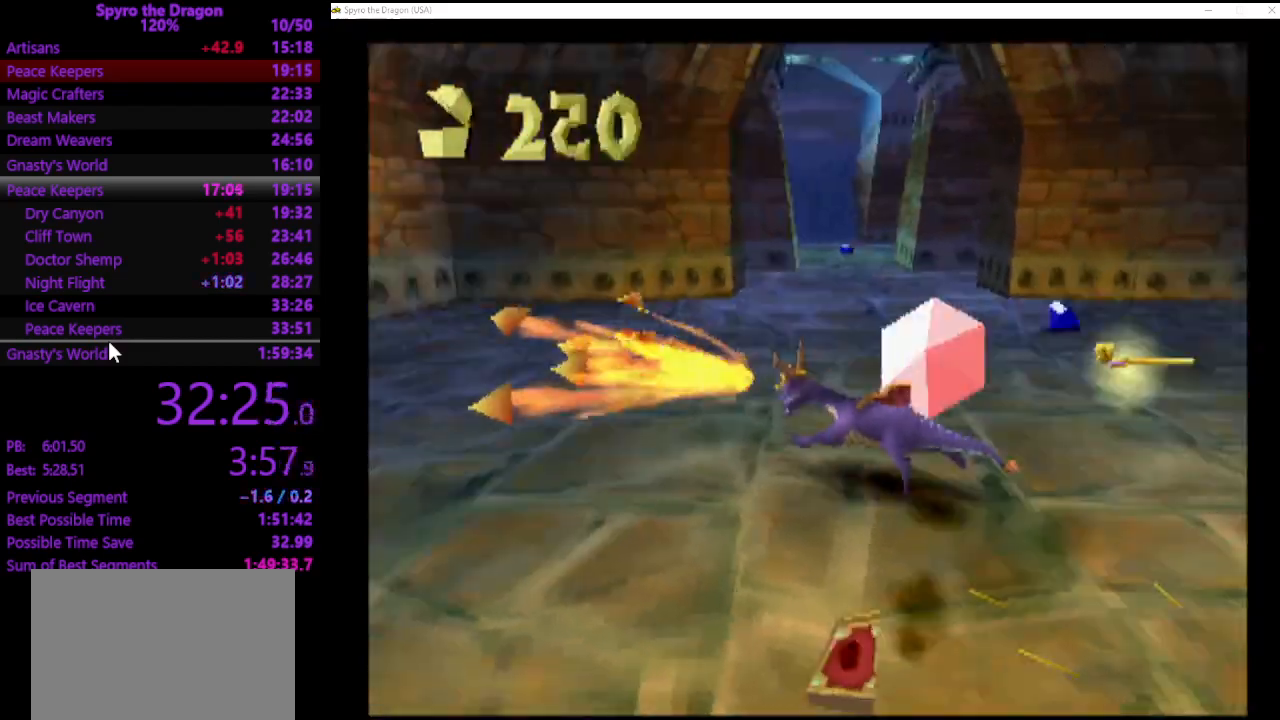
{"buttons": [], "left_stick": "up-left", "events": [[67, "SQUARE", "up"], [100, "left_stick", "up-left"], [300, "CROSS", "down"], [433, "CROSS", "up"]]}
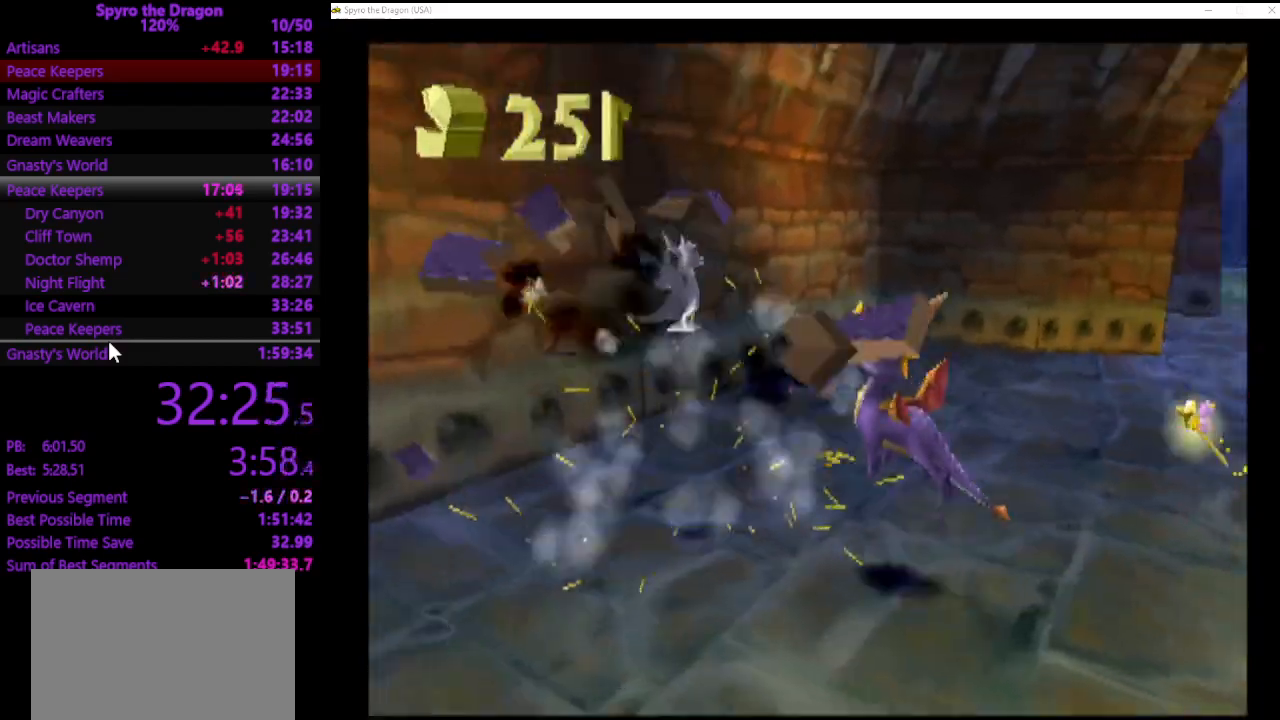
{"buttons": [], "left_stick": "right", "events": [[200, "left_stick", "up-right"], [300, "left_stick", "right"]]}
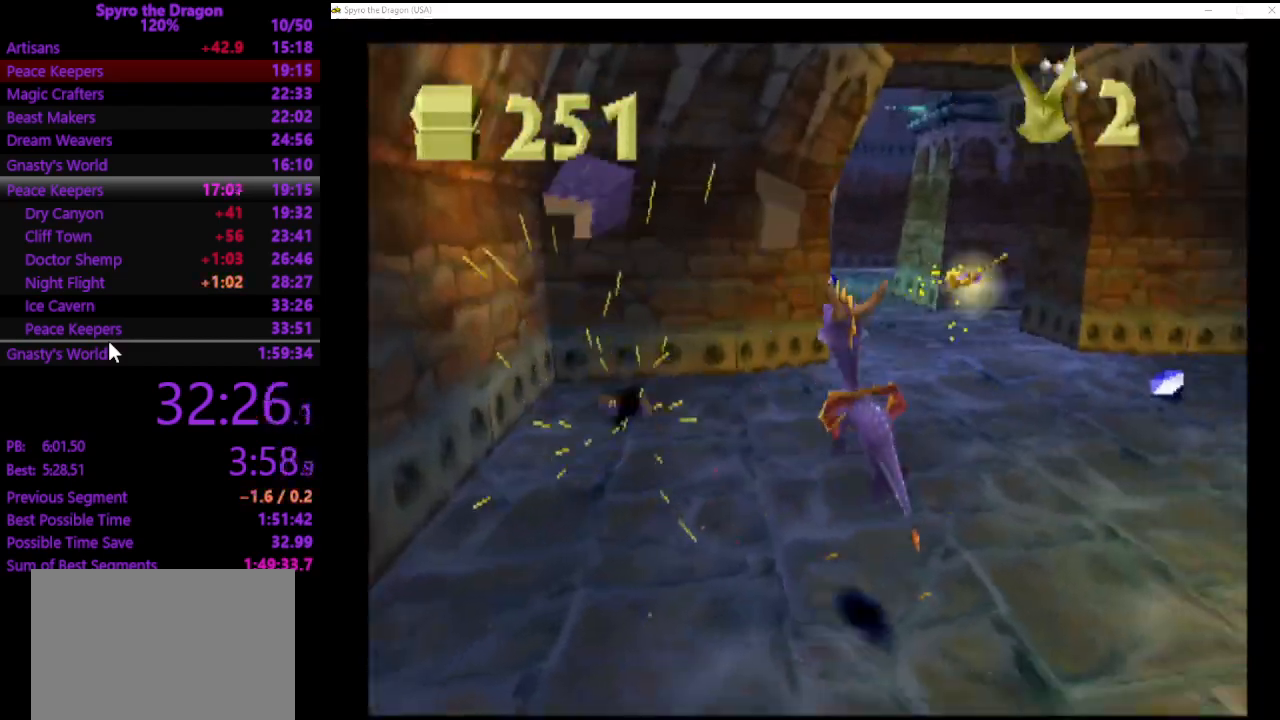
{"buttons": ["SQUARE"], "left_stick": "up", "events": [[33, "left_stick", "up-right"], [167, "SQUARE", "down"], [500, "left_stick", "up"]]}
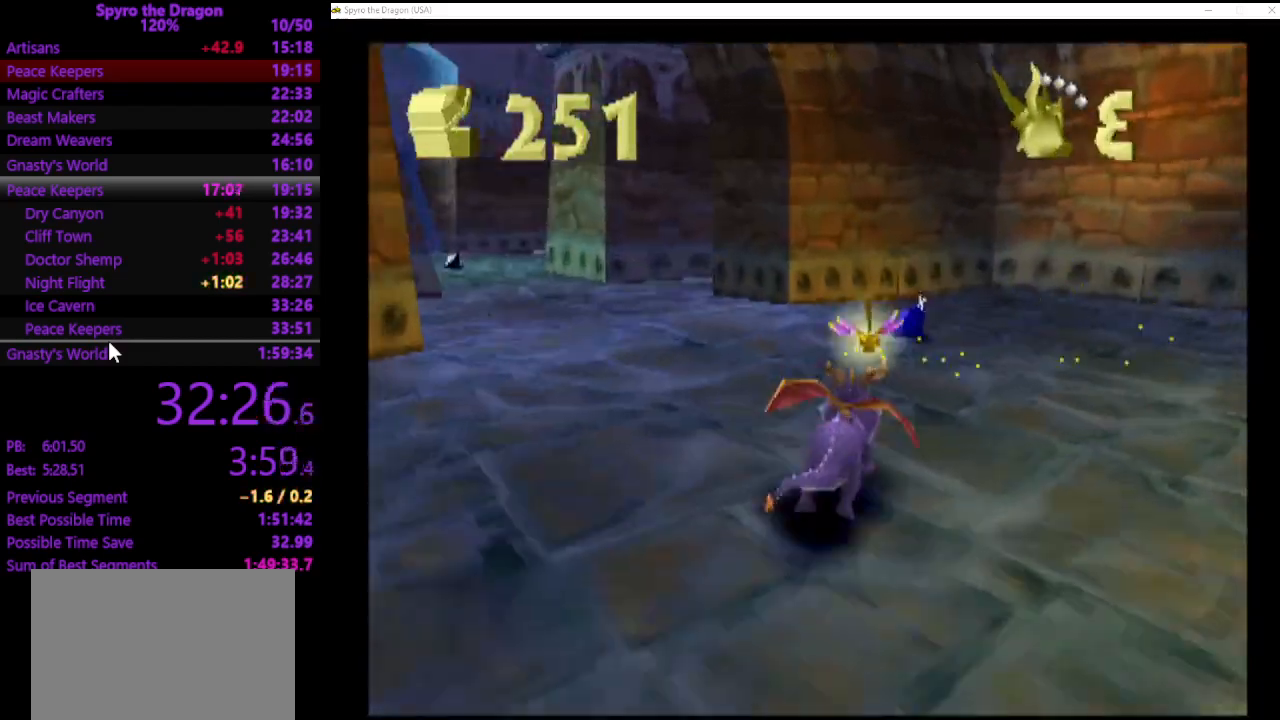
{"buttons": ["SQUARE"], "left_stick": "up-left", "events": [[100, "left_stick", "up-left"], [333, "CROSS", "down"], [433, "CROSS", "up"]]}
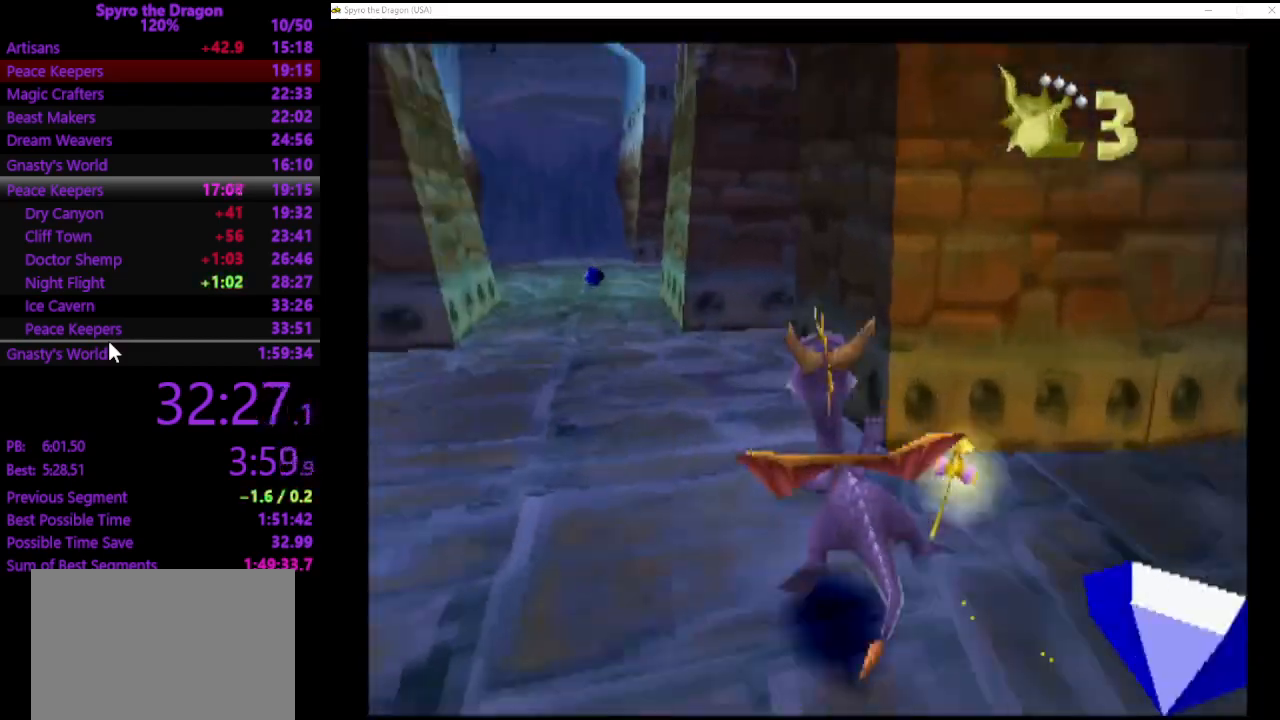
{"buttons": ["SQUARE"], "left_stick": "up", "events": [[133, "left_stick", "center"], [367, "left_stick", "up"]]}
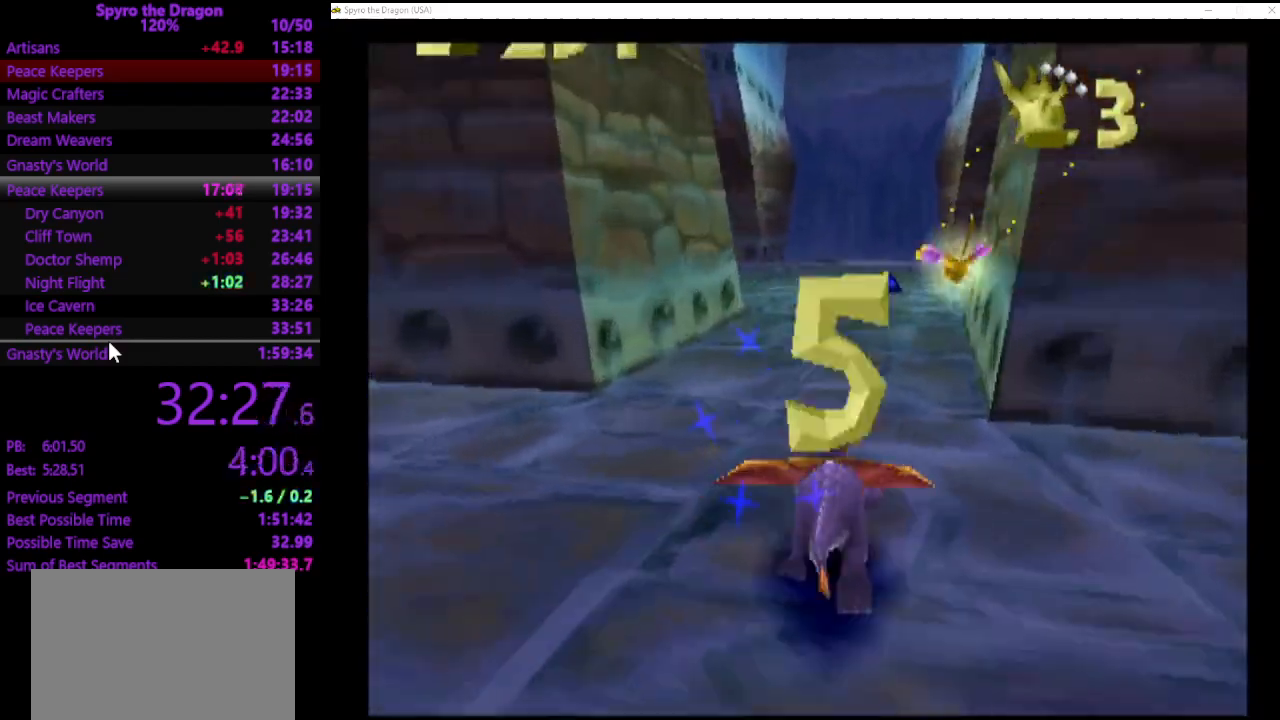
{"buttons": ["SQUARE"], "left_stick": "up", "events": [[33, "CROSS", "down"], [133, "CROSS", "up"]]}
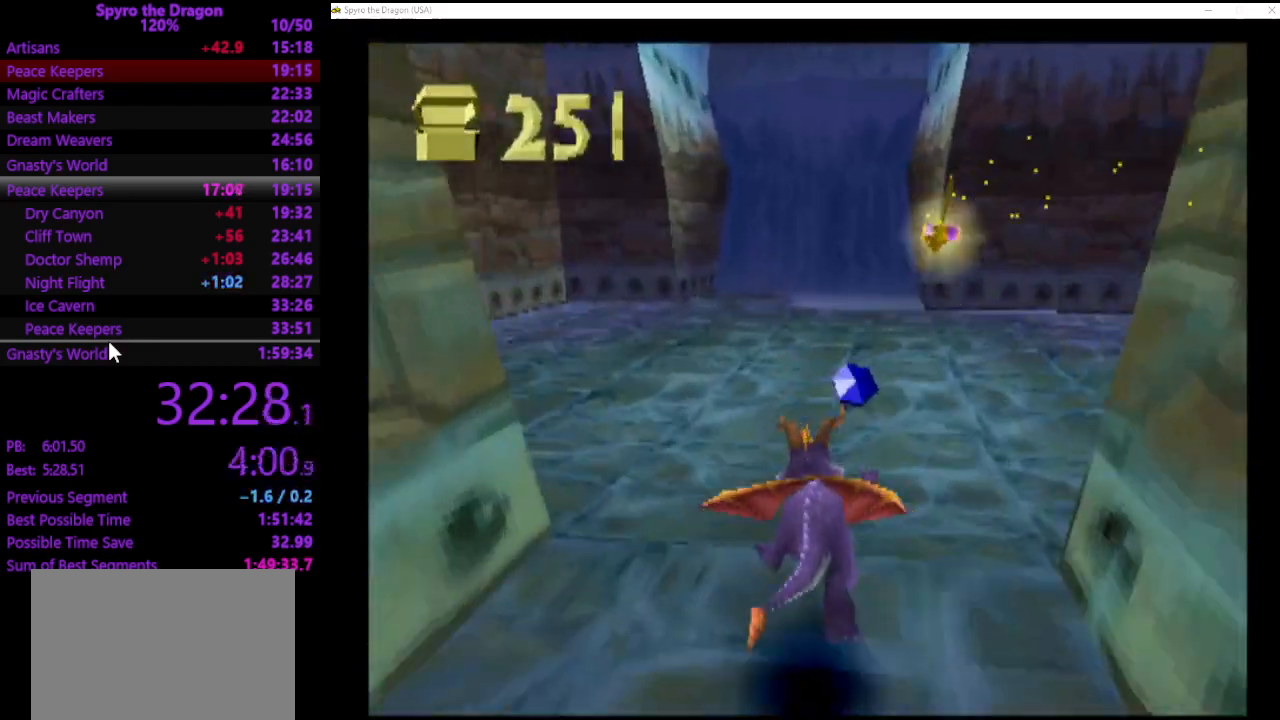
{"buttons": ["SQUARE"], "left_stick": "up-left", "events": [[133, "left_stick", "up-left"], [333, "CROSS", "down"], [400, "CROSS", "up"]]}
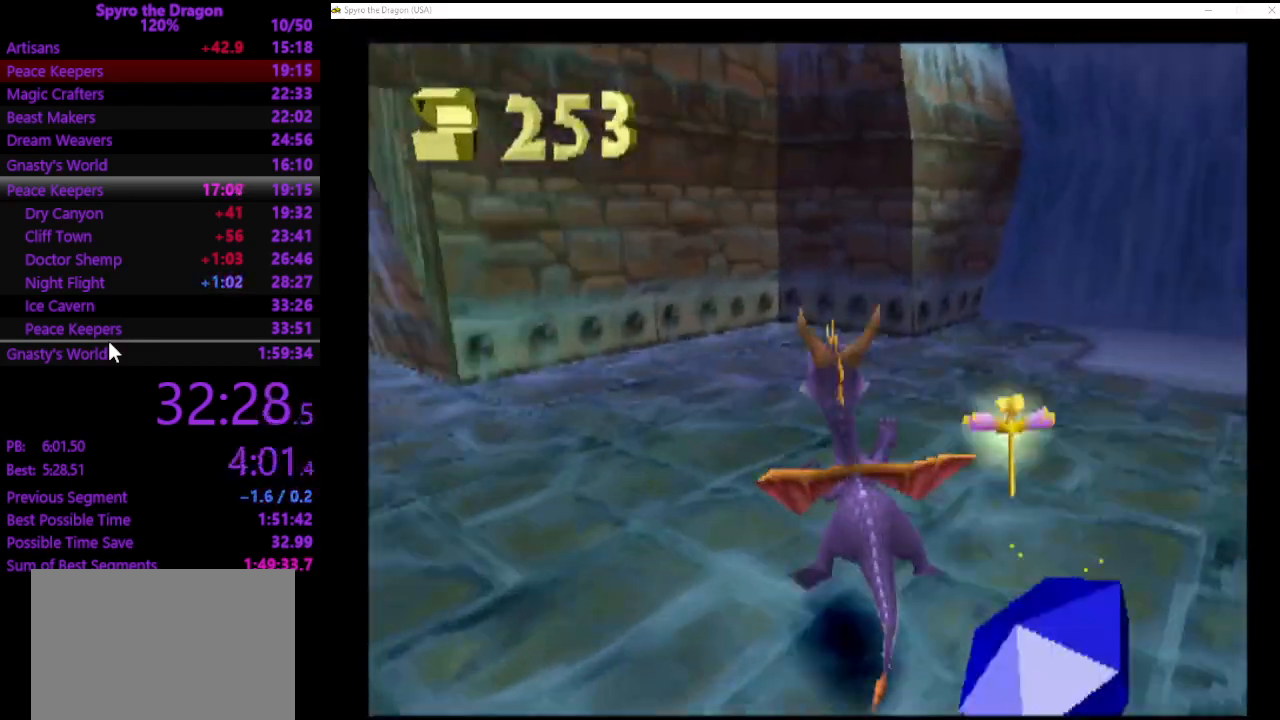
{"buttons": ["SQUARE"], "left_stick": "up-left", "events": []}
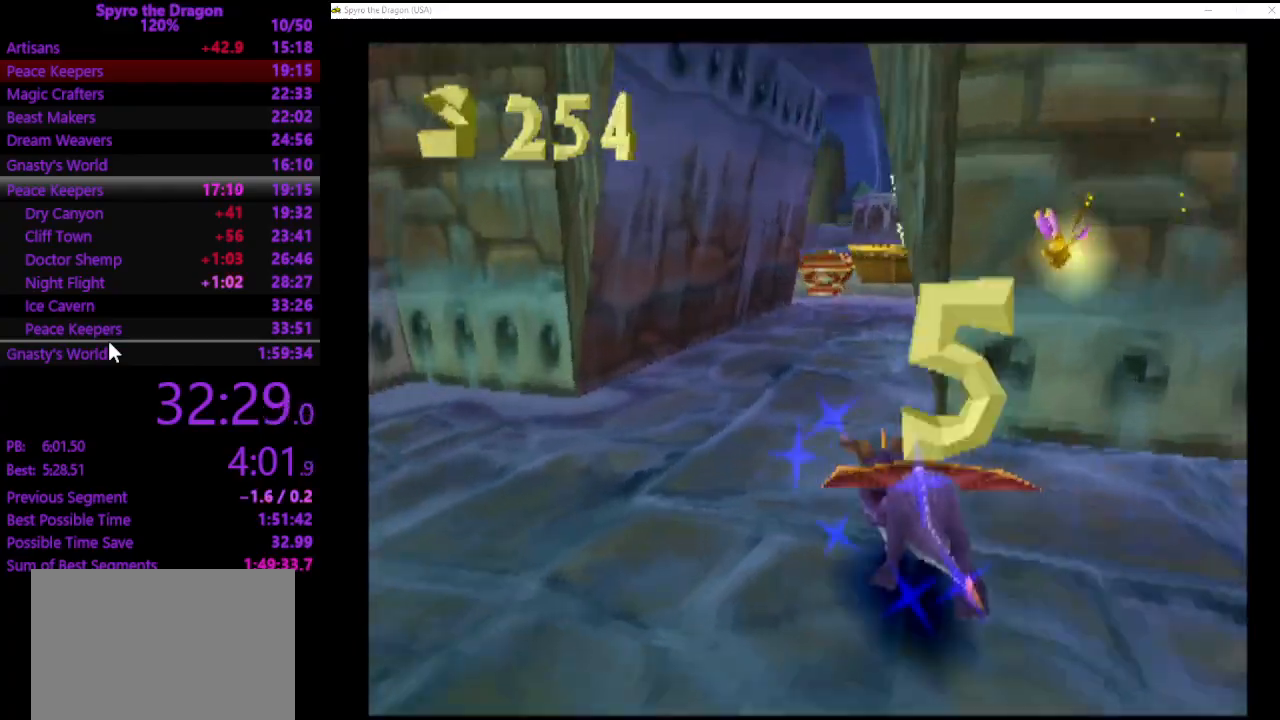
{"buttons": ["SQUARE"], "left_stick": "up-right", "events": [[100, "left_stick", "up-right"], [300, "SQUARE", "up"], [467, "SQUARE", "down"]]}
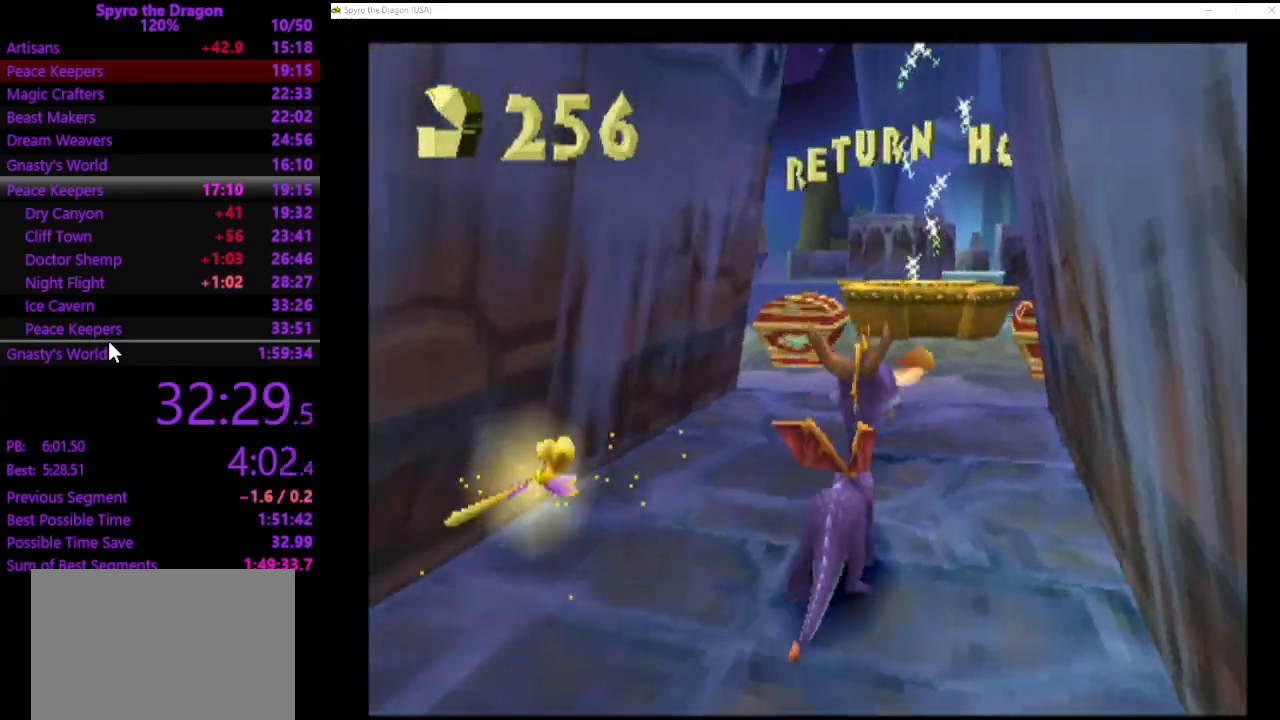
{"buttons": [], "left_stick": "down", "events": [[100, "left_stick", "up"], [133, "SQUARE", "up"], [200, "left_stick", "up-left"], [300, "CROSS", "down"], [367, "CROSS", "up"], [467, "left_stick", "down"]]}
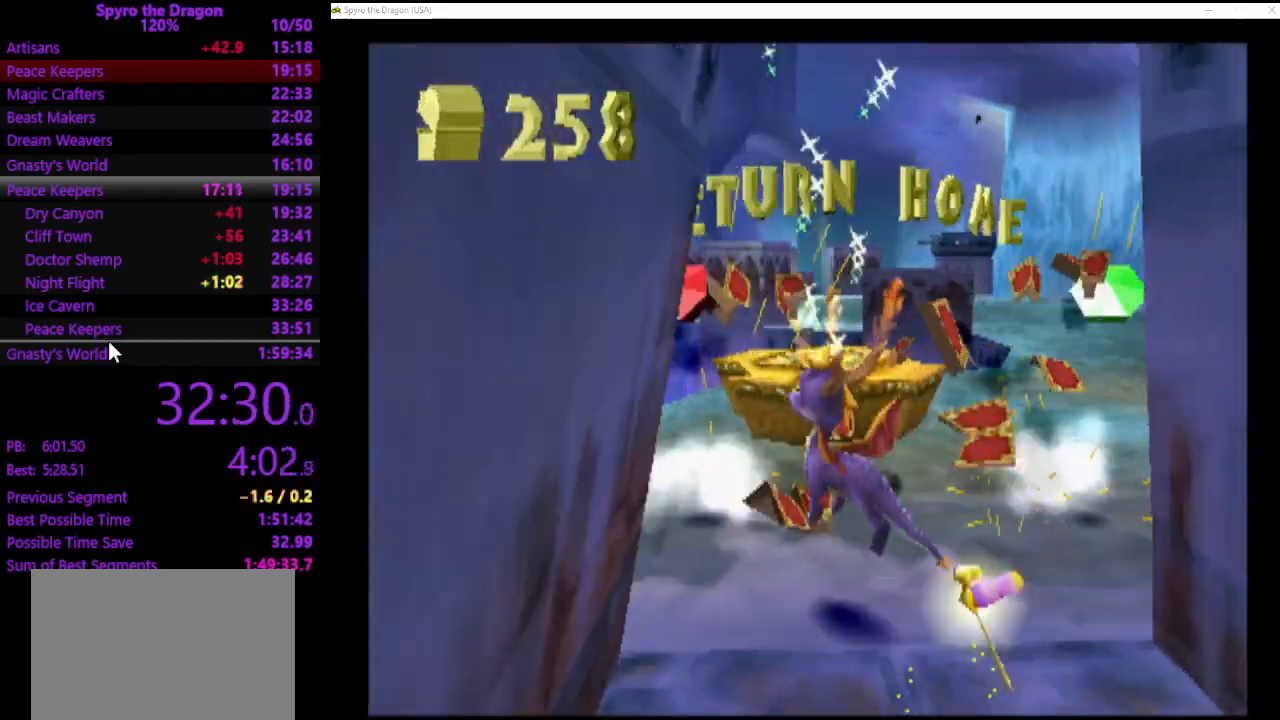
{"buttons": [], "left_stick": "up-right", "events": [[100, "left_stick", "center"], [167, "left_stick", "up-left"], [267, "left_stick", "center"], [500, "left_stick", "up-right"]]}
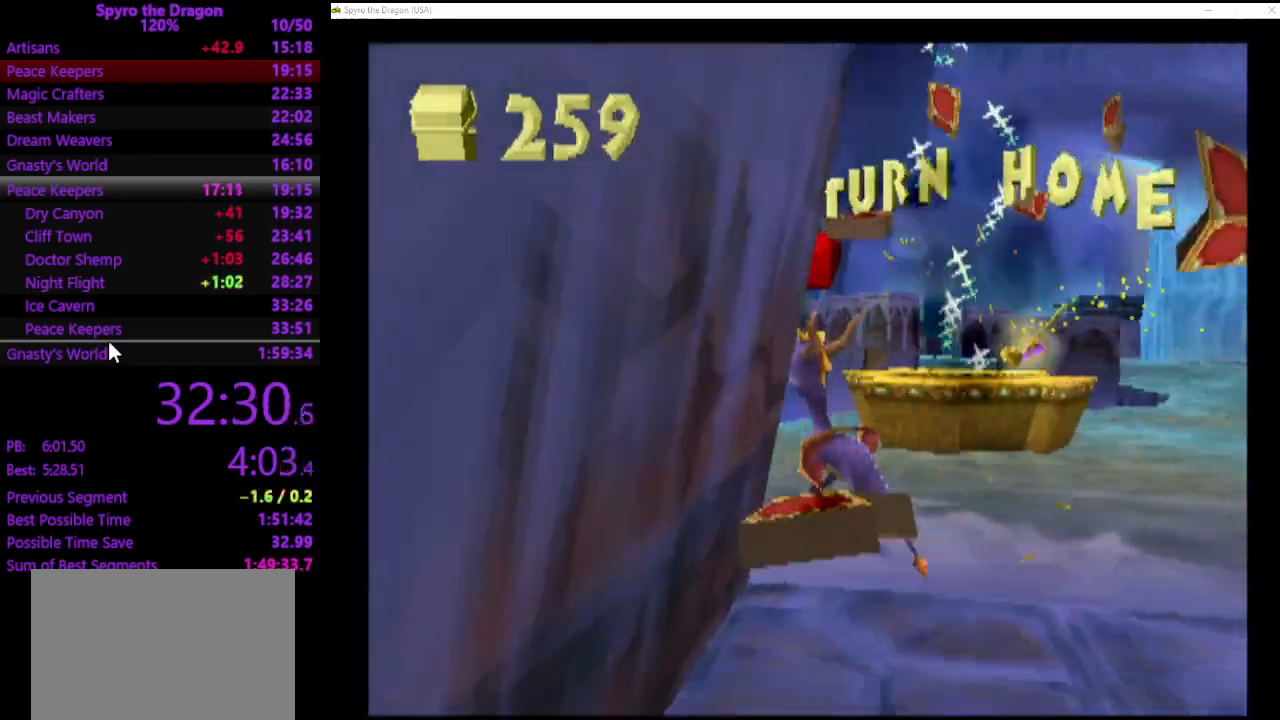
{"buttons": ["SQUARE"], "left_stick": "up-right", "events": [[467, "SQUARE", "down"]]}
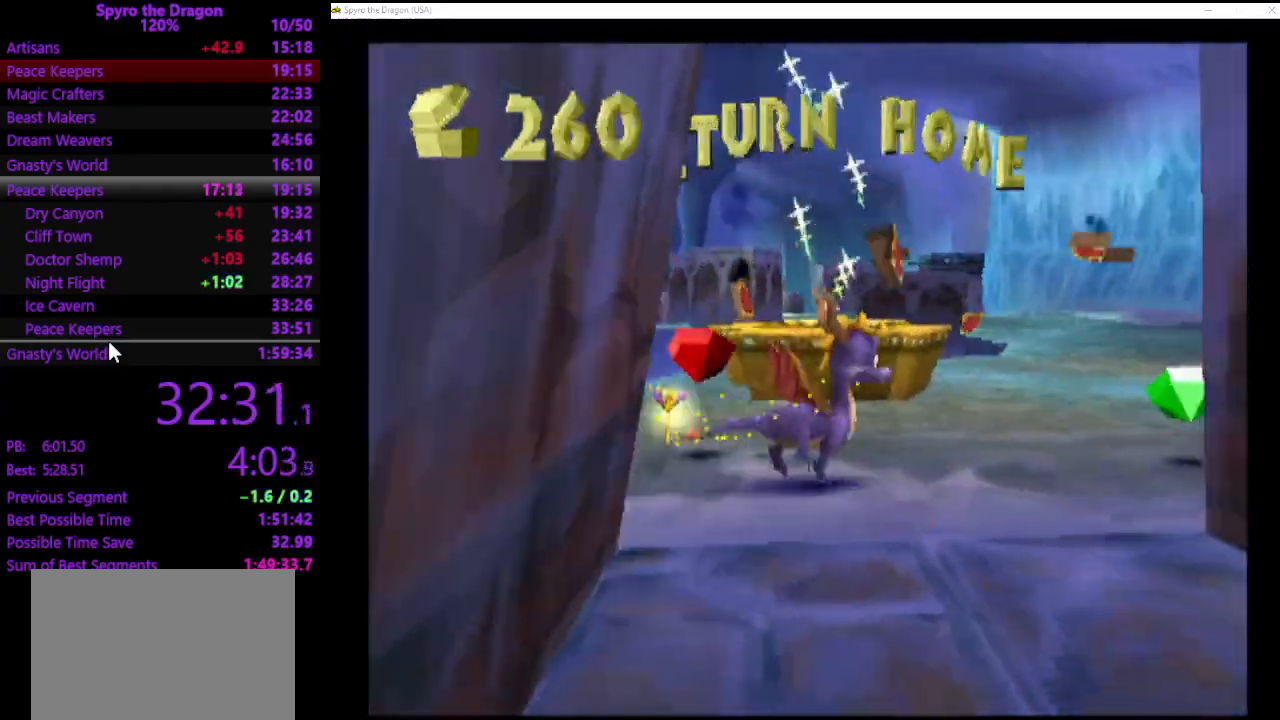
{"buttons": ["SQUARE"], "left_stick": "up-right", "events": [[200, "left_stick", "up-left"], [400, "left_stick", "up-right"]]}